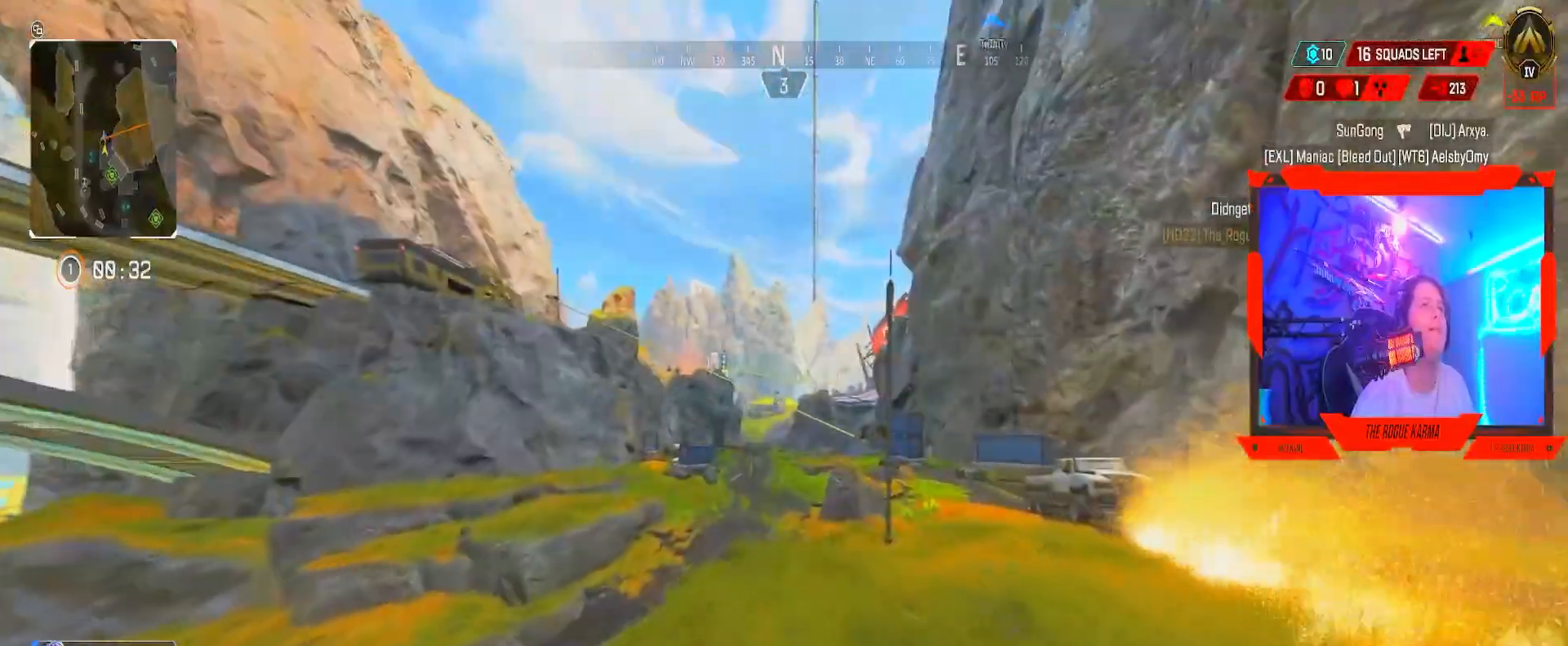
Gameplay with a controller (Xbox layout); each line is a JSON object with the inputs held at the frame after it. "events" lists button and stick changes between this image and that frame as [ms after this image, input, new state], when the widget could be followed in between.
{"buttons": ["B"], "left_stick": "up", "right_stick": "center", "events": [[17, "right_stick", "up-left"], [100, "right_stick", "center"], [450, "B", "down"]]}
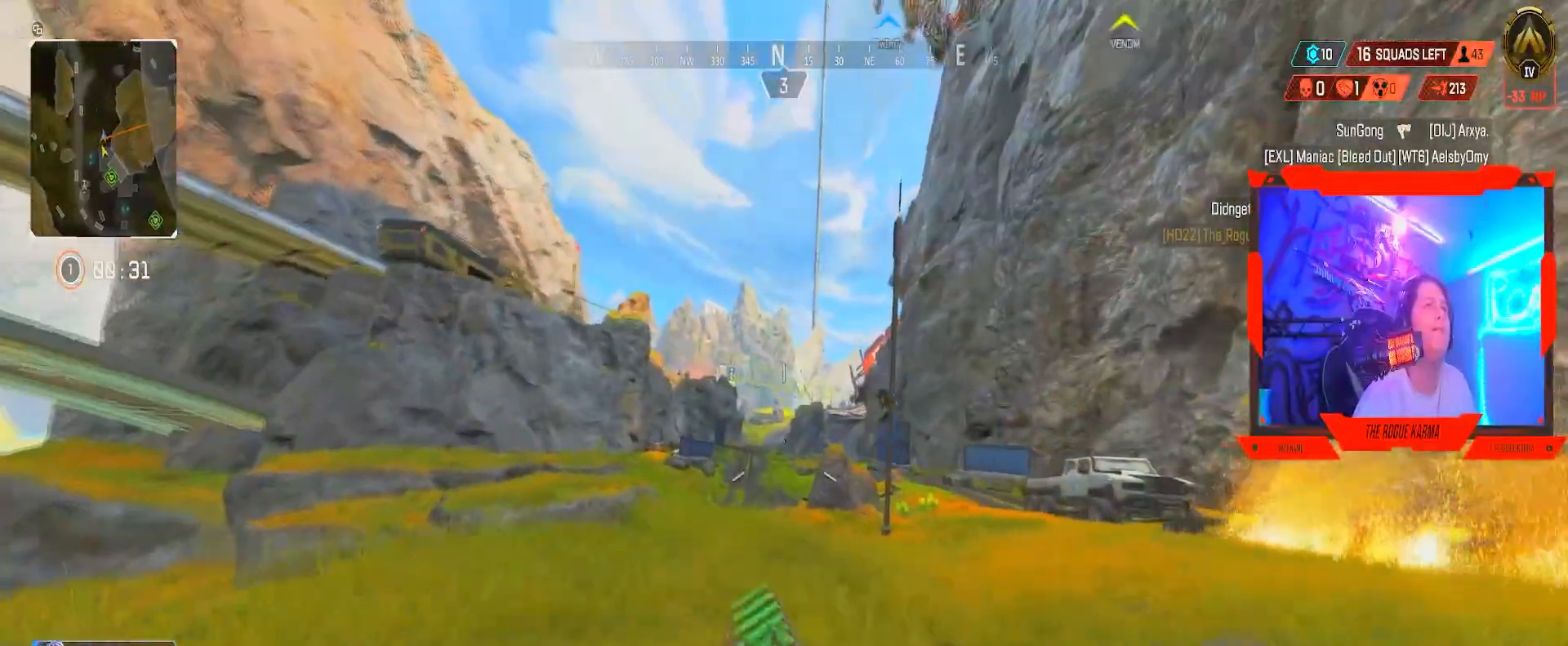
{"buttons": [], "left_stick": "up", "right_stick": "center", "events": [[434, "A", "down"], [501, "A", "up"], [501, "B", "up"]]}
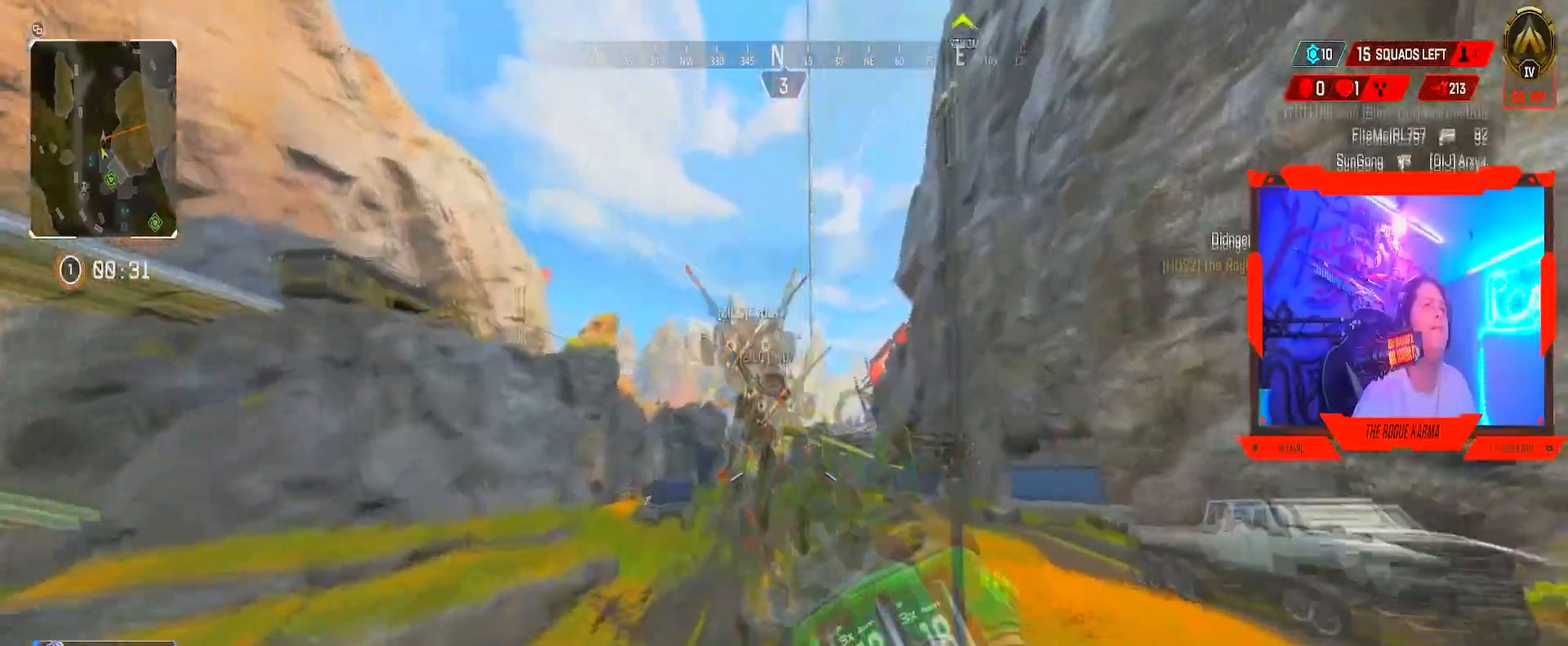
{"buttons": ["X"], "left_stick": "up", "right_stick": "center", "events": [[100, "right_stick", "up-left"], [334, "X", "down"], [350, "right_stick", "center"], [384, "X", "up"], [417, "X", "down"]]}
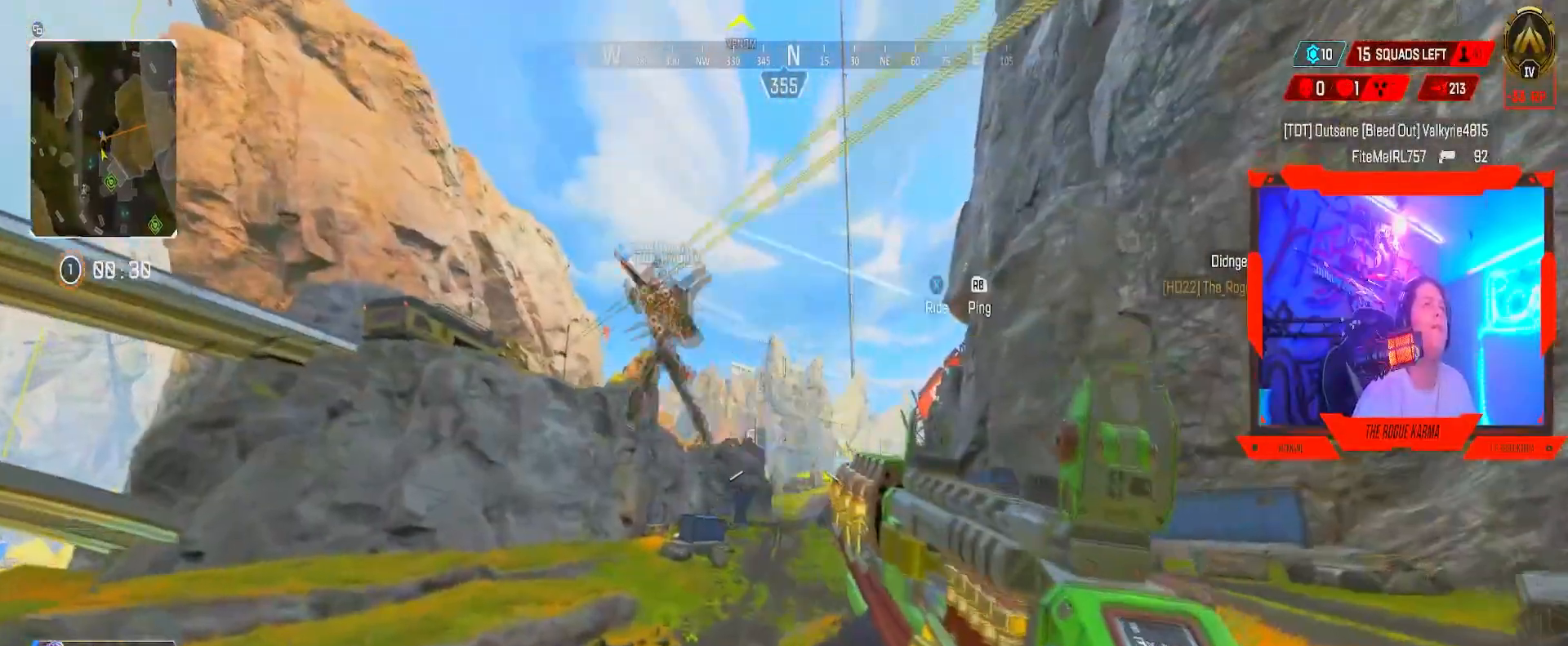
{"buttons": [], "left_stick": "center", "right_stick": "center", "events": [[117, "X", "up"], [251, "X", "down"], [334, "X", "up"], [468, "left_stick", "center"]]}
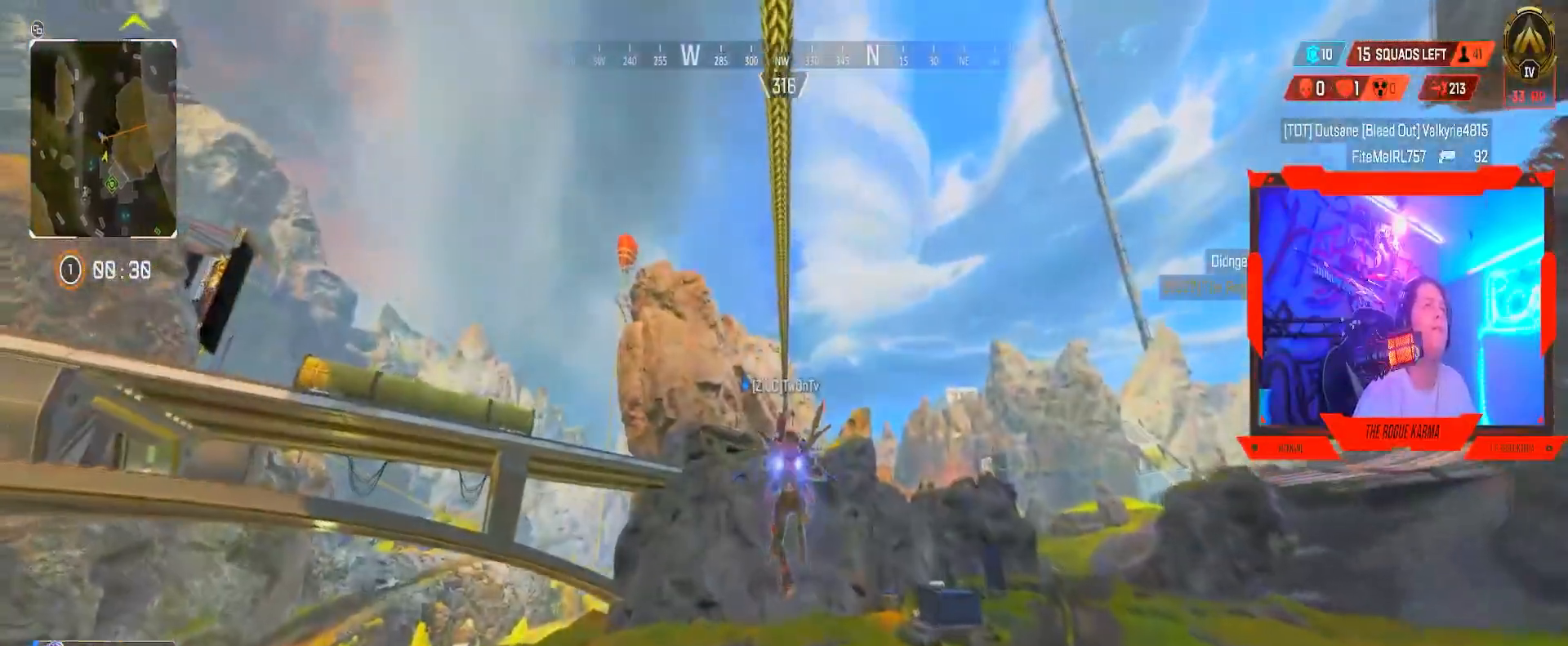
{"buttons": ["L1"], "left_stick": "center", "right_stick": "center", "events": [[484, "L1", "down"]]}
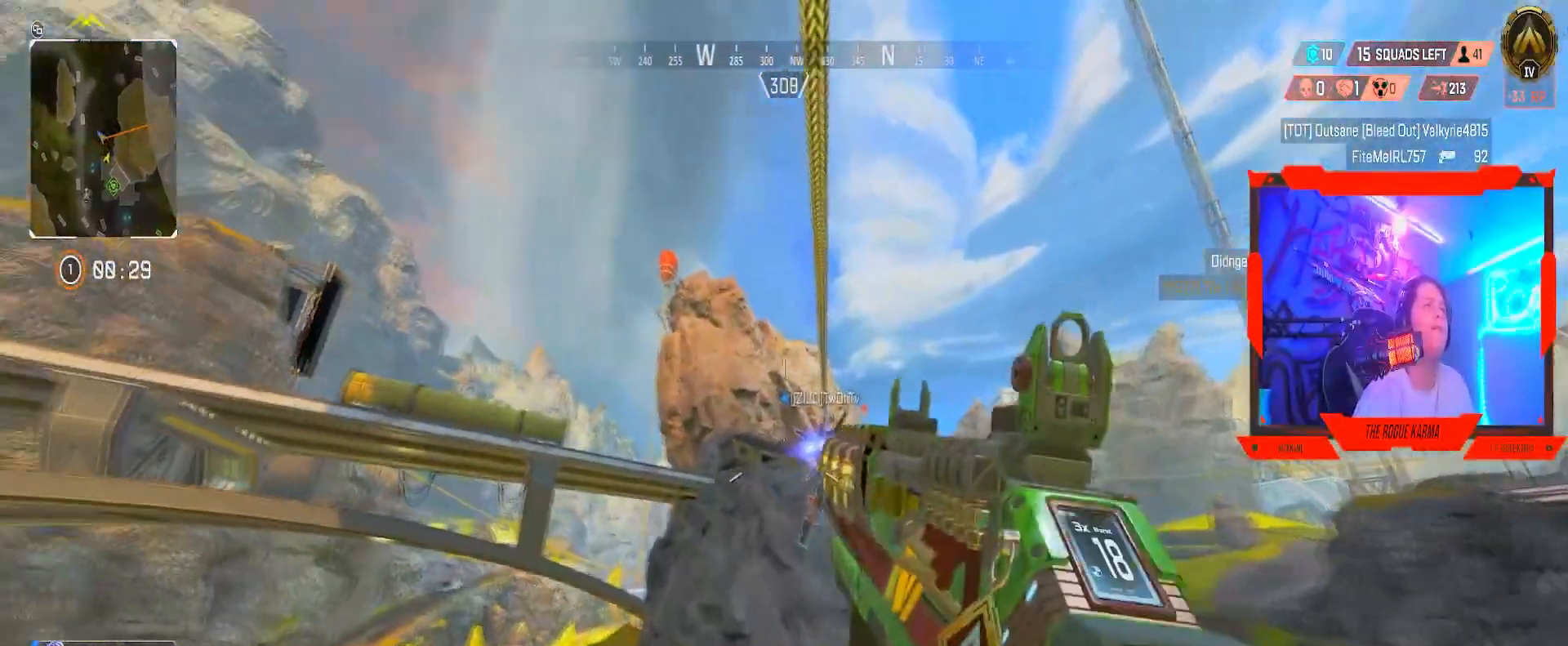
{"buttons": ["L1"], "left_stick": "center", "right_stick": "center", "events": []}
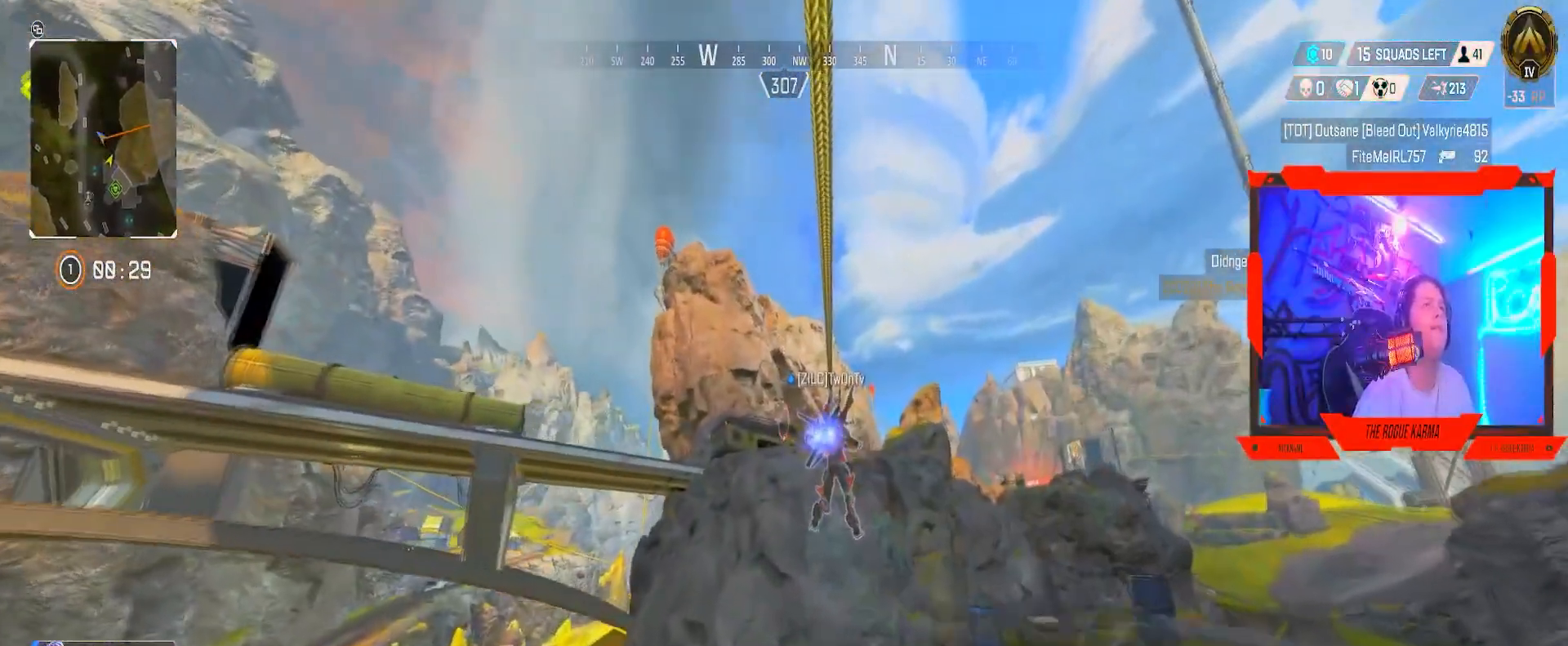
{"buttons": [], "left_stick": "center", "right_stick": "center", "events": [[100, "L1", "up"]]}
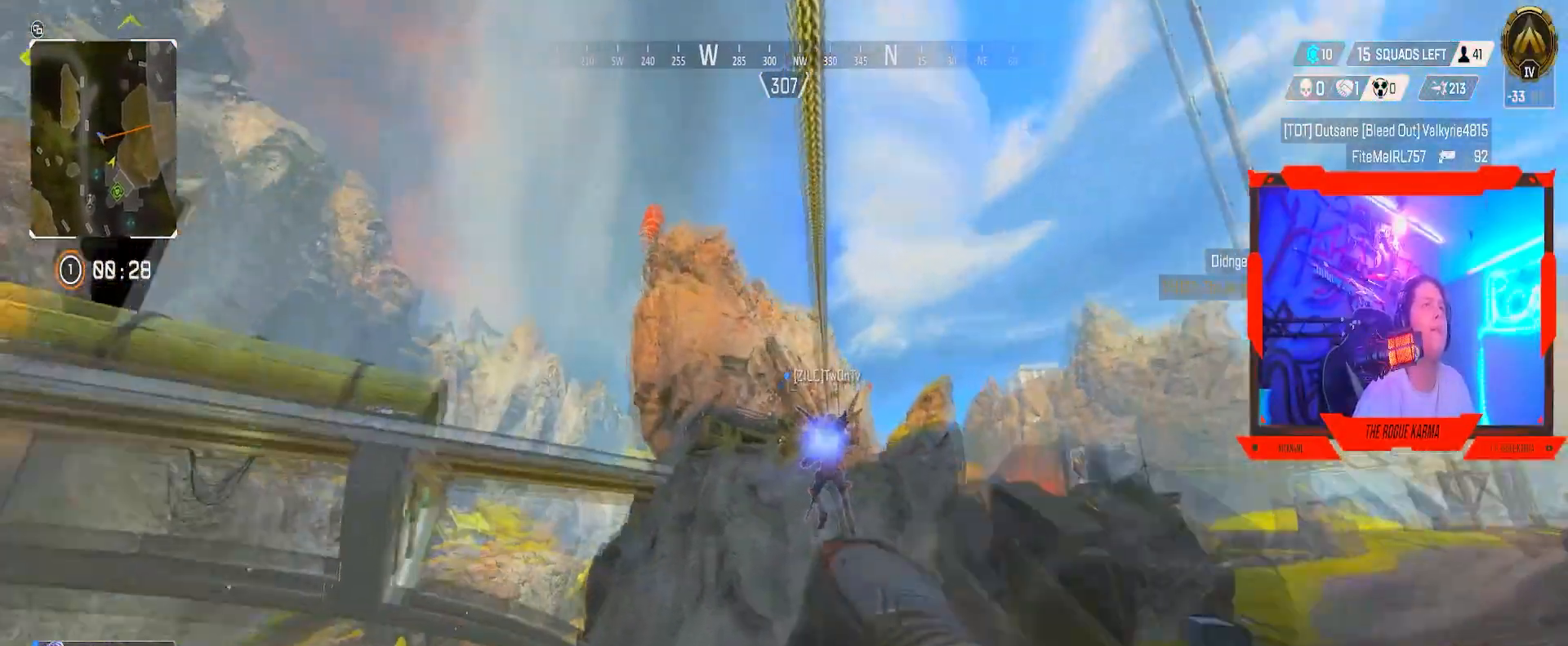
{"buttons": [], "left_stick": "center", "right_stick": "center", "events": []}
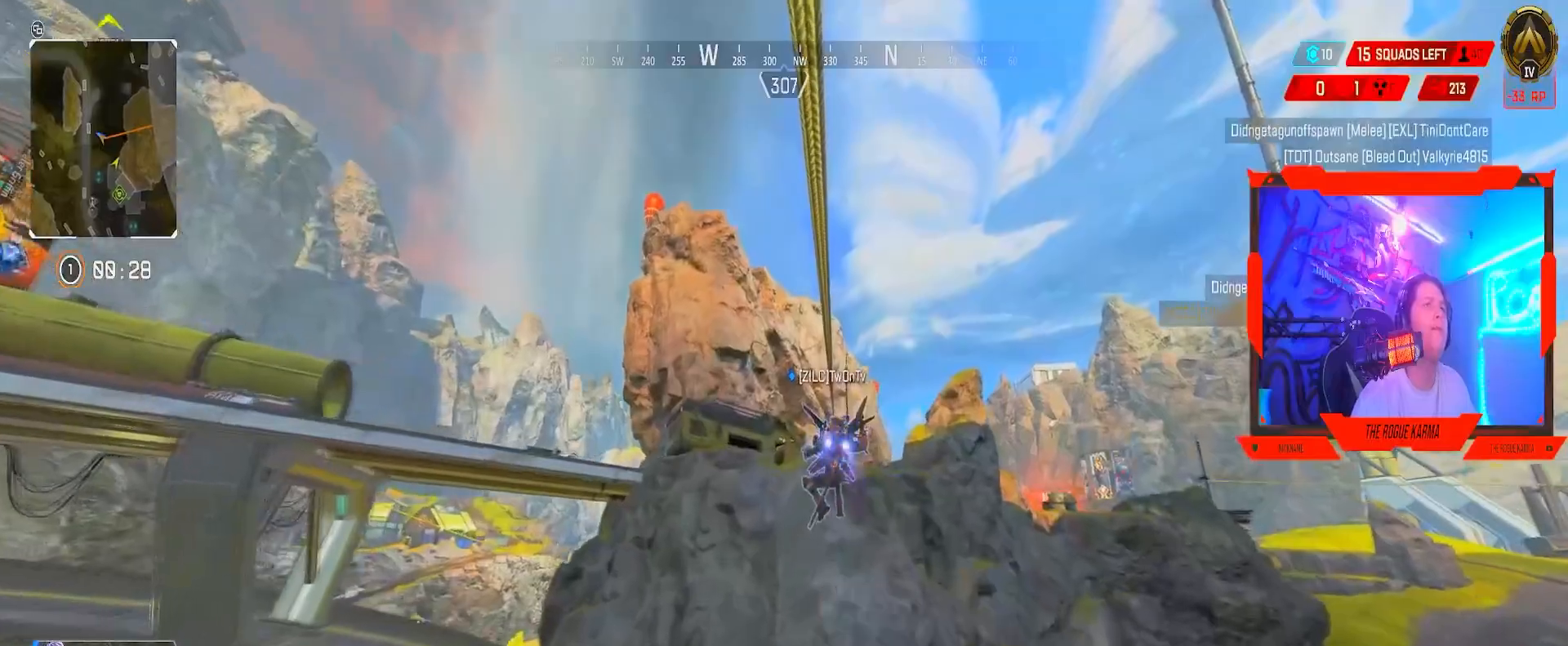
{"buttons": [], "left_stick": "center", "right_stick": "center", "events": []}
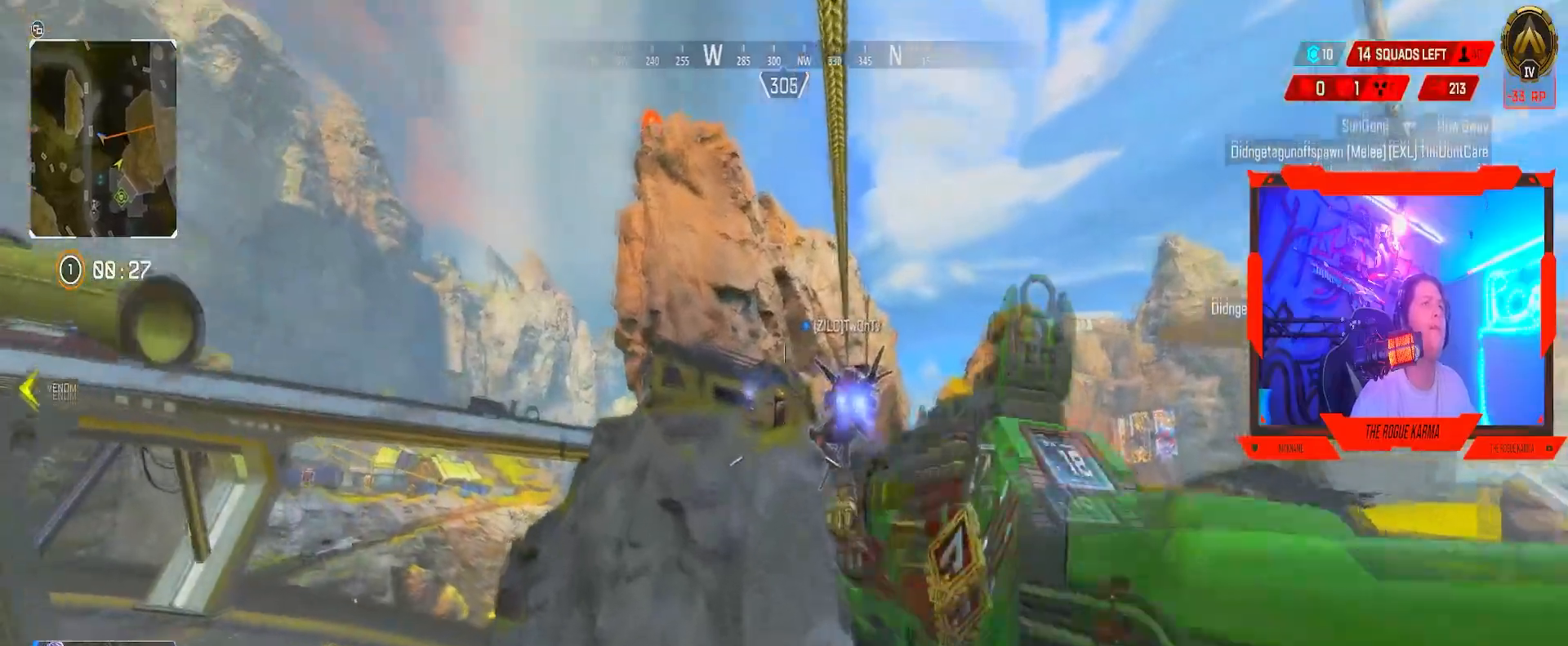
{"buttons": [], "left_stick": "center", "right_stick": "down-left", "events": [[468, "right_stick", "down-left"]]}
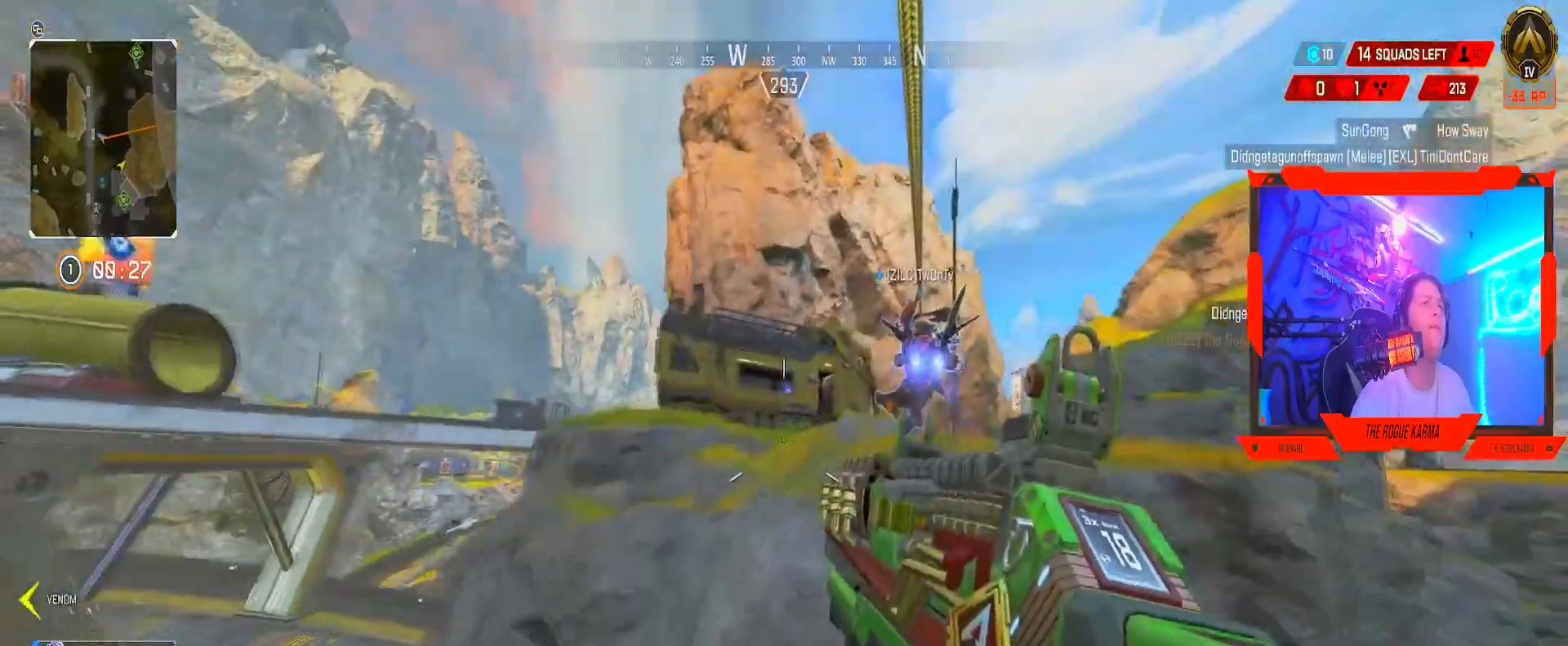
{"buttons": [], "left_stick": "up", "right_stick": "center", "events": [[17, "right_stick", "center"], [284, "left_stick", "up"], [300, "right_stick", "down"], [467, "right_stick", "center"]]}
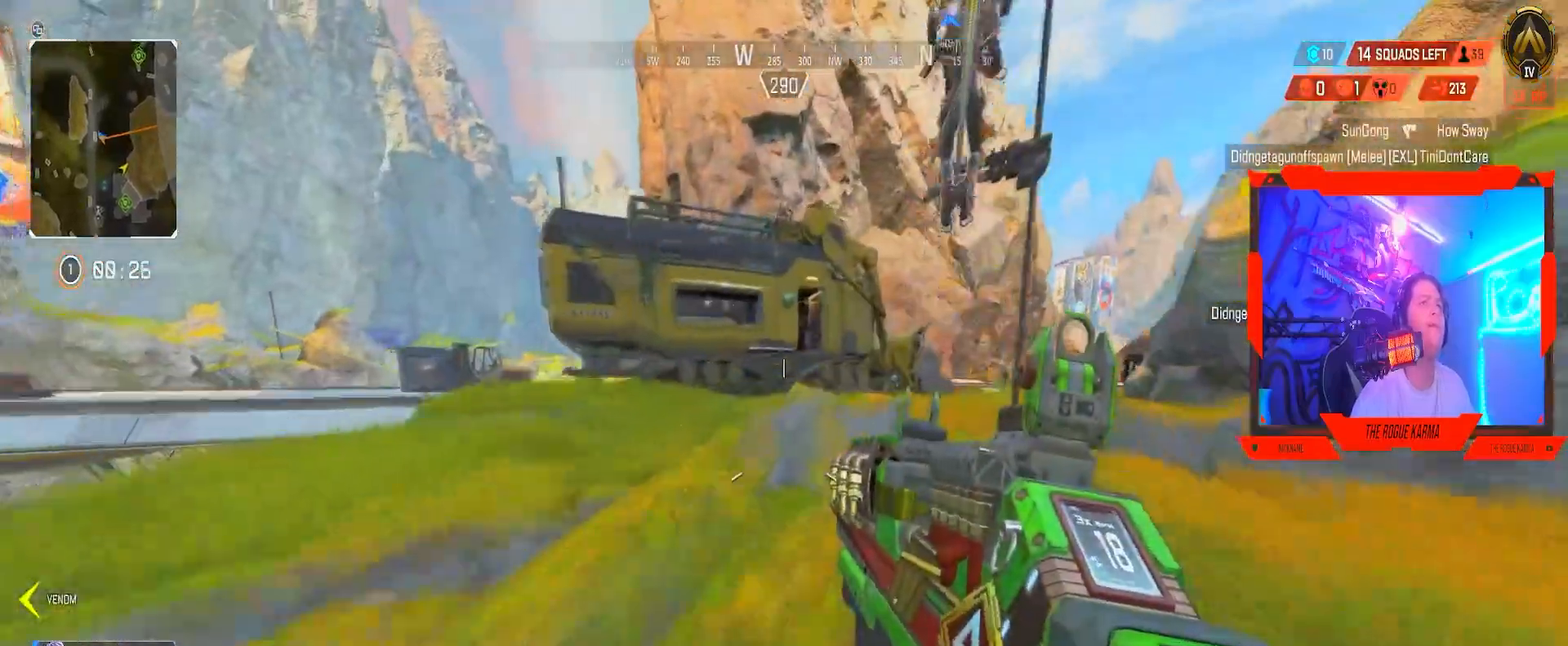
{"buttons": [], "left_stick": "up", "right_stick": "center", "events": []}
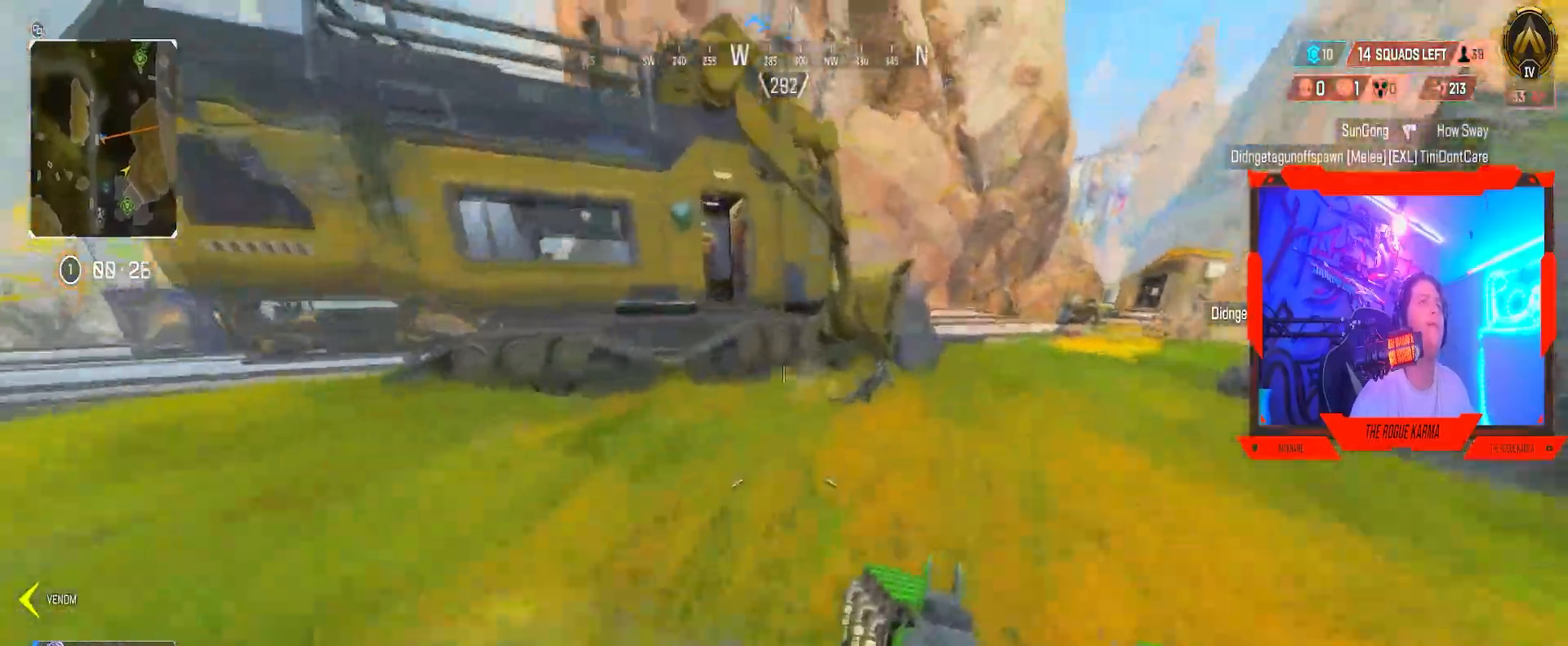
{"buttons": ["B"], "left_stick": "up", "right_stick": "center", "events": [[150, "B", "down"]]}
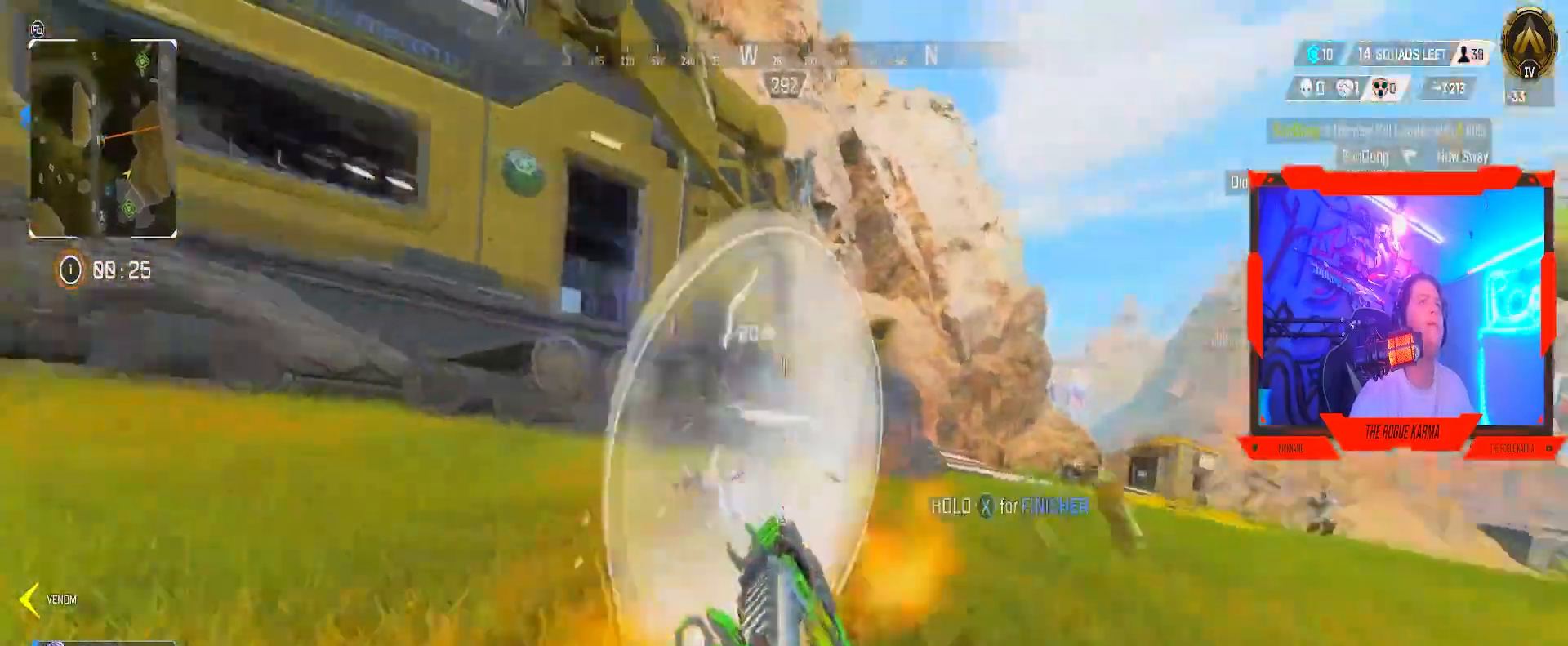
{"buttons": [], "left_stick": "left", "right_stick": "center", "events": [[51, "R2", "down"], [51, "right_stick", "up-left"], [184, "right_stick", "left"], [251, "left_stick", "left"], [267, "B", "up"], [267, "R2", "up"], [451, "right_stick", "center"]]}
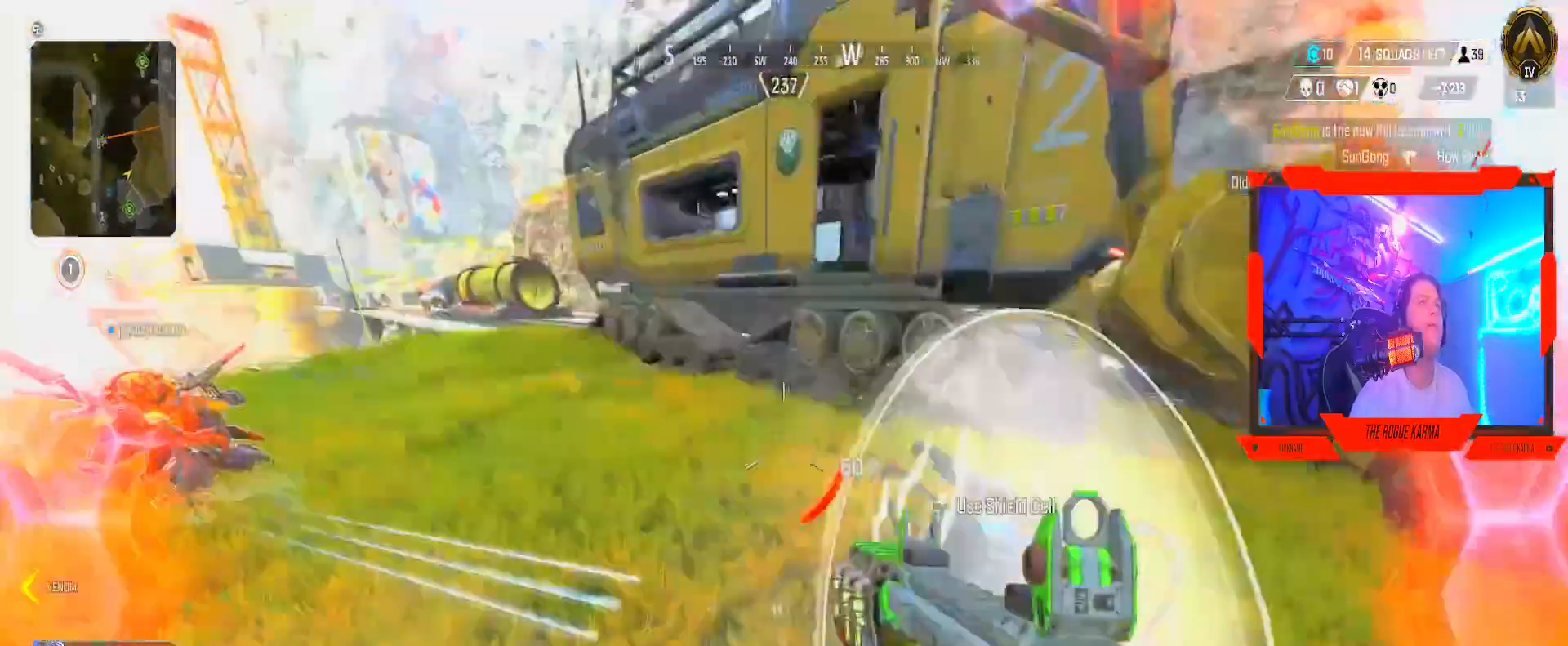
{"buttons": ["B"], "left_stick": "up-left", "right_stick": "right", "events": [[83, "X", "down"], [300, "X", "up"], [367, "left_stick", "up-left"], [484, "B", "down"], [484, "right_stick", "right"]]}
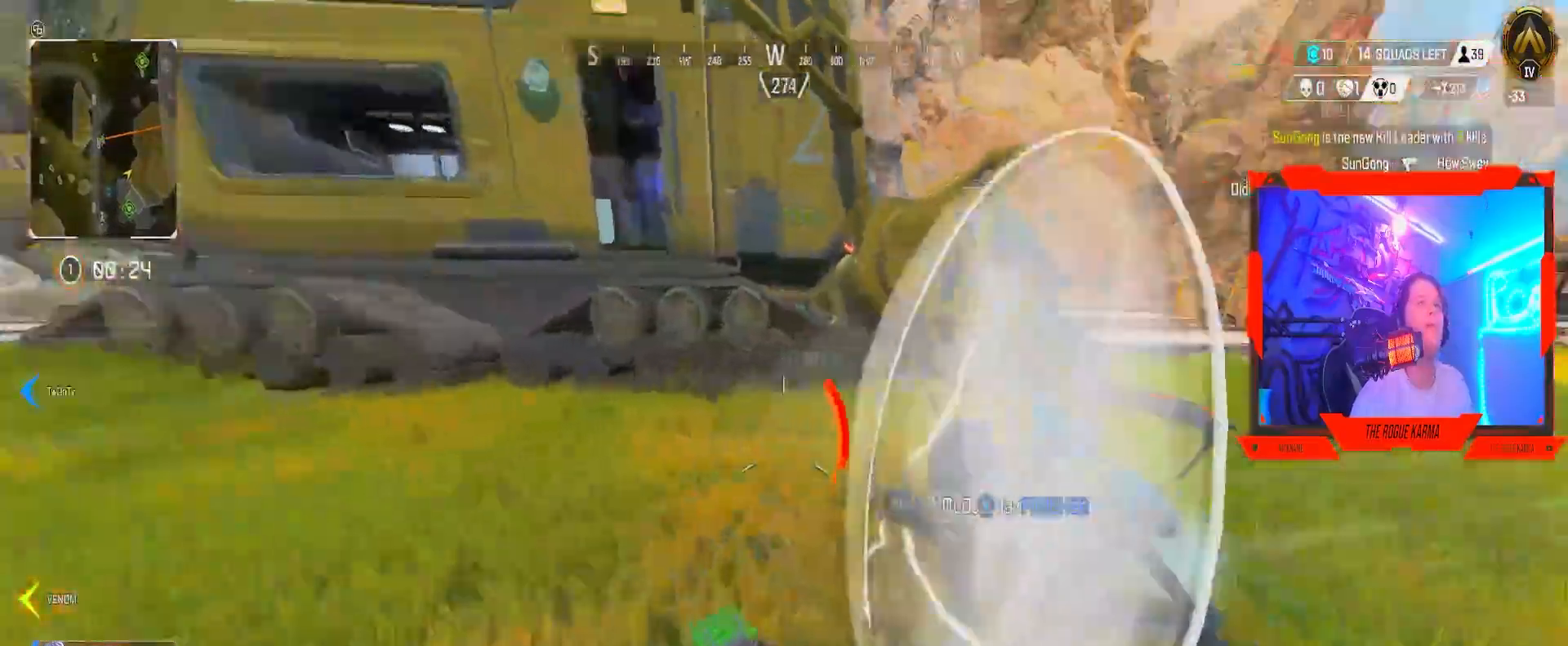
{"buttons": ["B"], "left_stick": "right", "right_stick": "center", "events": [[217, "B", "up"], [451, "B", "down"], [451, "left_stick", "down-left"], [501, "left_stick", "right"], [501, "right_stick", "center"]]}
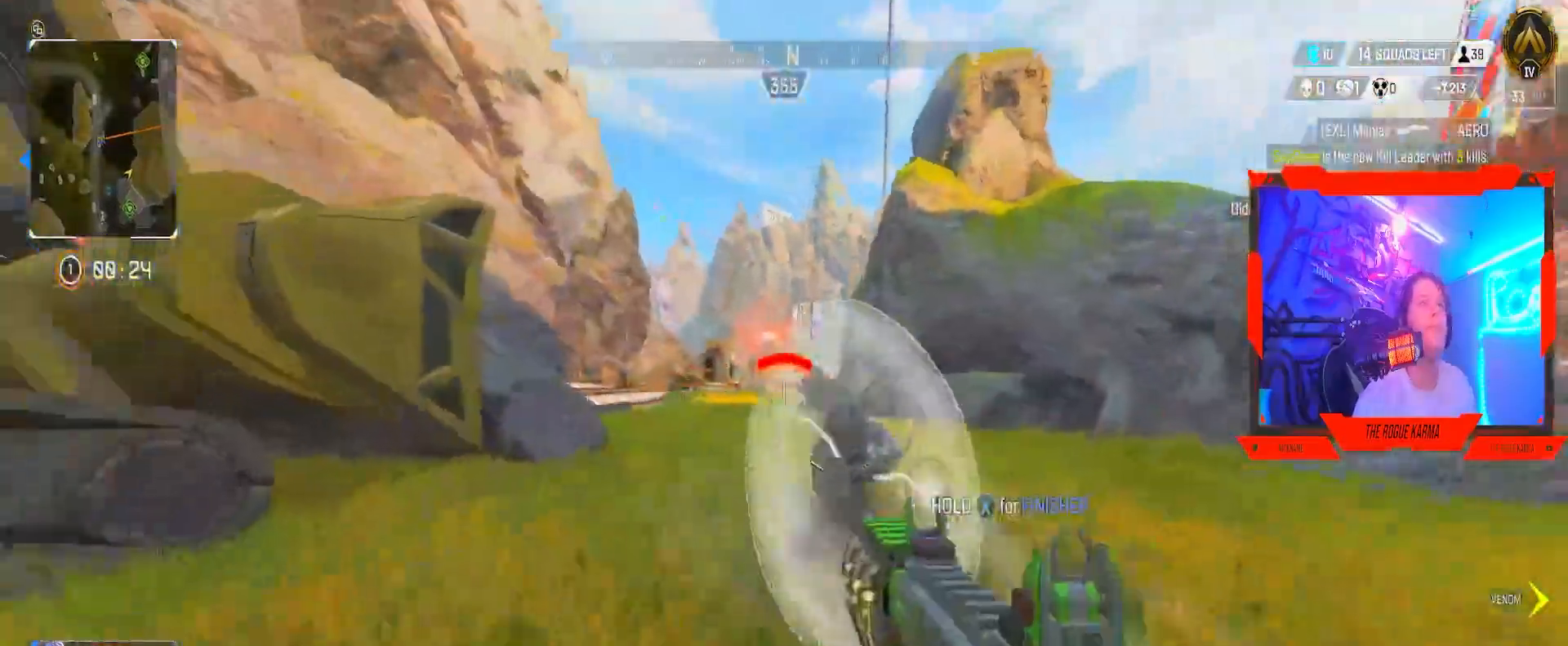
{"buttons": ["B"], "left_stick": "up-right", "right_stick": "center", "events": [[117, "left_stick", "up"], [450, "left_stick", "up-right"]]}
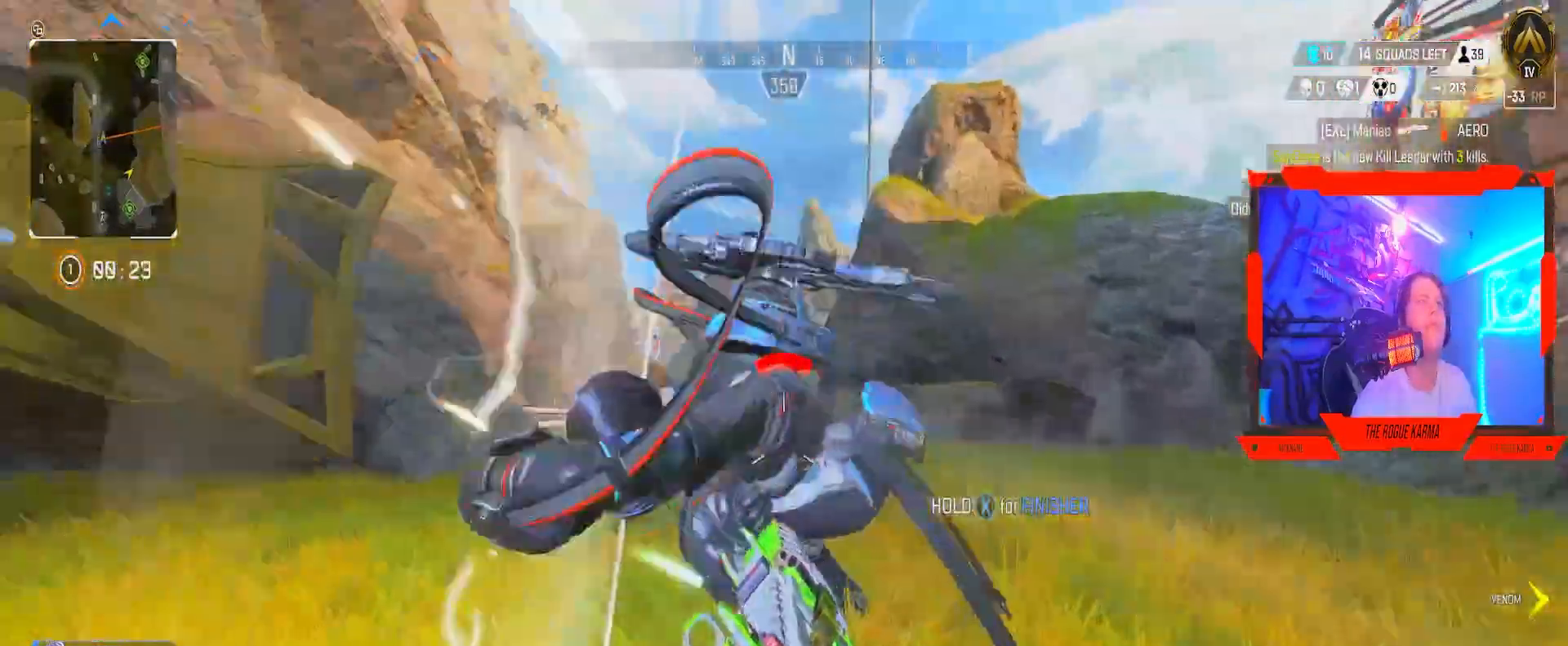
{"buttons": ["L2"], "left_stick": "left", "right_stick": "center", "events": [[34, "left_stick", "right"], [351, "B", "up"], [351, "L2", "down"], [351, "left_stick", "up-left"], [384, "right_stick", "down-right"], [434, "left_stick", "left"], [451, "right_stick", "center"]]}
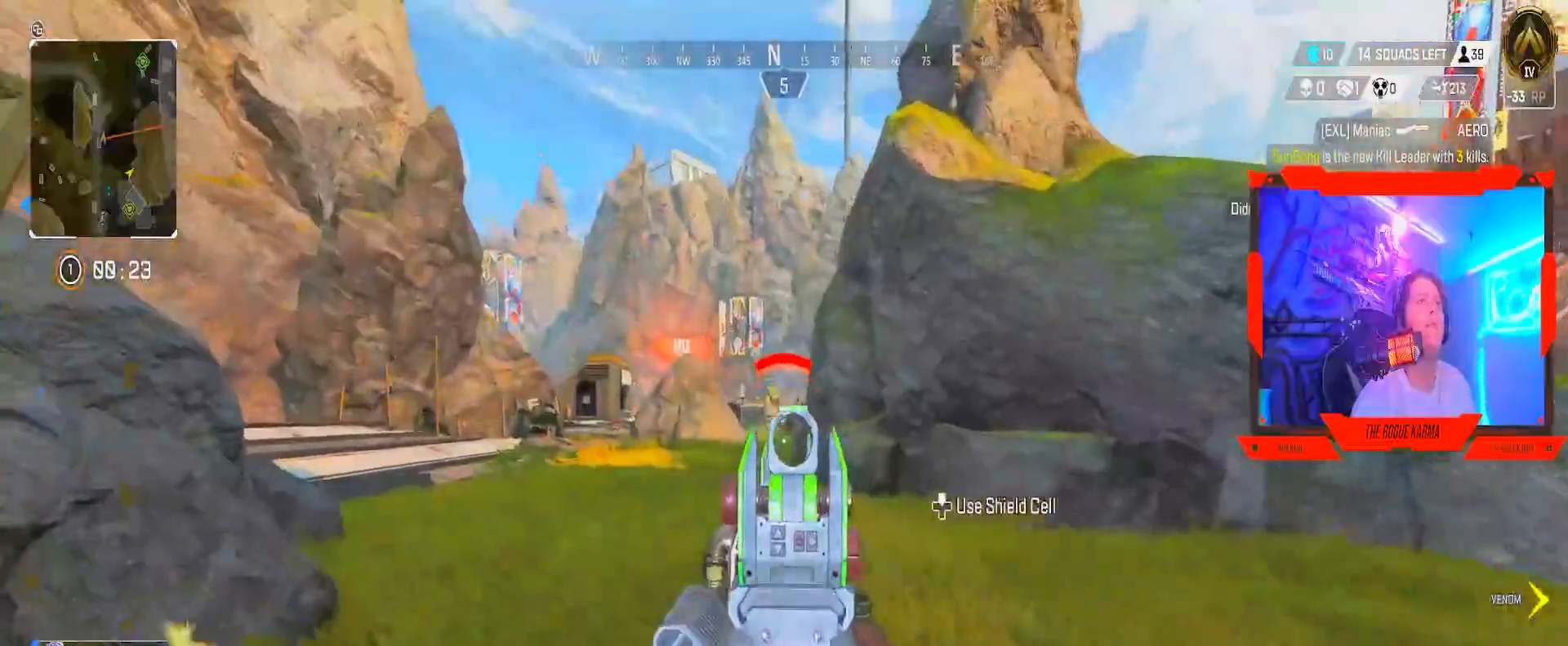
{"buttons": ["L2", "R2"], "left_stick": "down-right", "right_stick": "center", "events": [[50, "right_stick", "up"], [217, "R2", "down"], [217, "right_stick", "up-right"], [250, "left_stick", "right"], [417, "right_stick", "center"], [450, "R2", "up"], [450, "left_stick", "down-right"], [484, "R2", "down"]]}
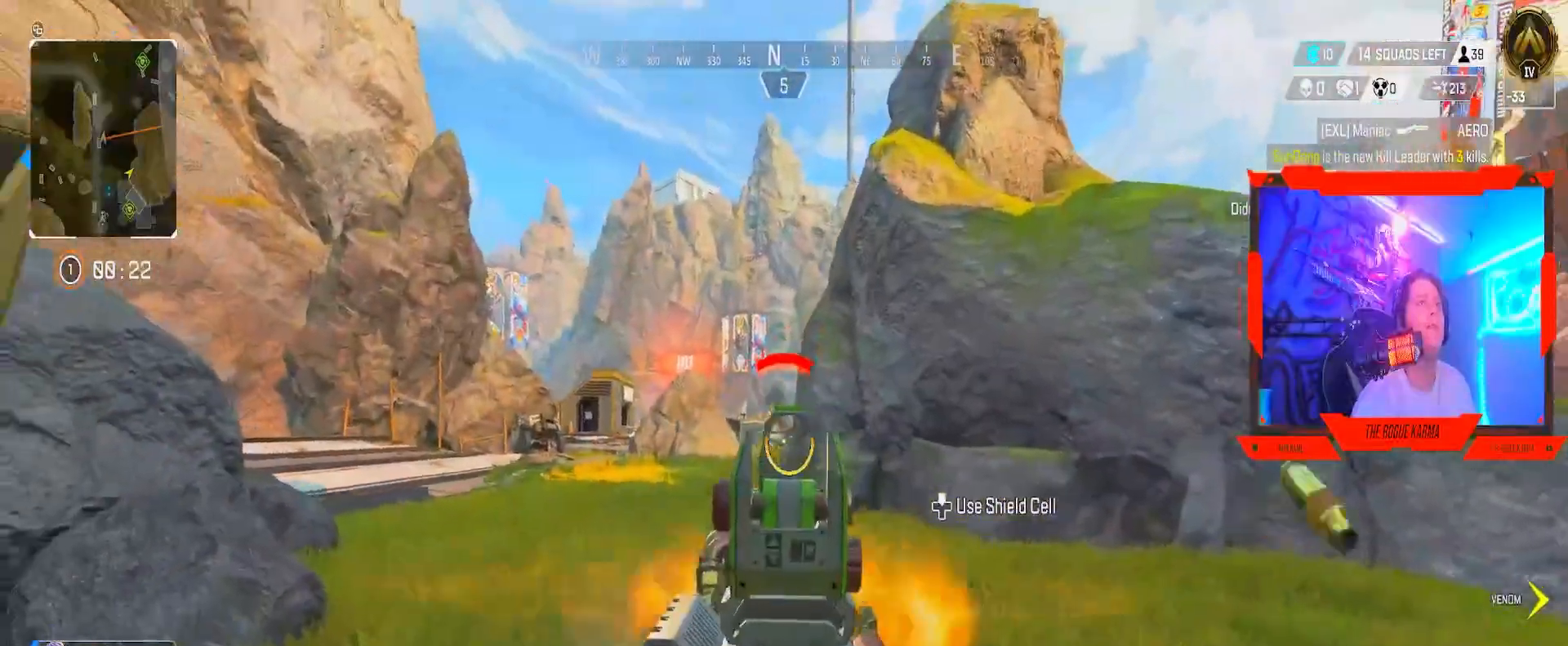
{"buttons": ["X"], "left_stick": "down-left", "right_stick": "center", "events": [[51, "R2", "up"], [51, "left_stick", "right"], [217, "L2", "up"], [217, "left_stick", "down-right"], [251, "X", "down"], [317, "left_stick", "down-left"]]}
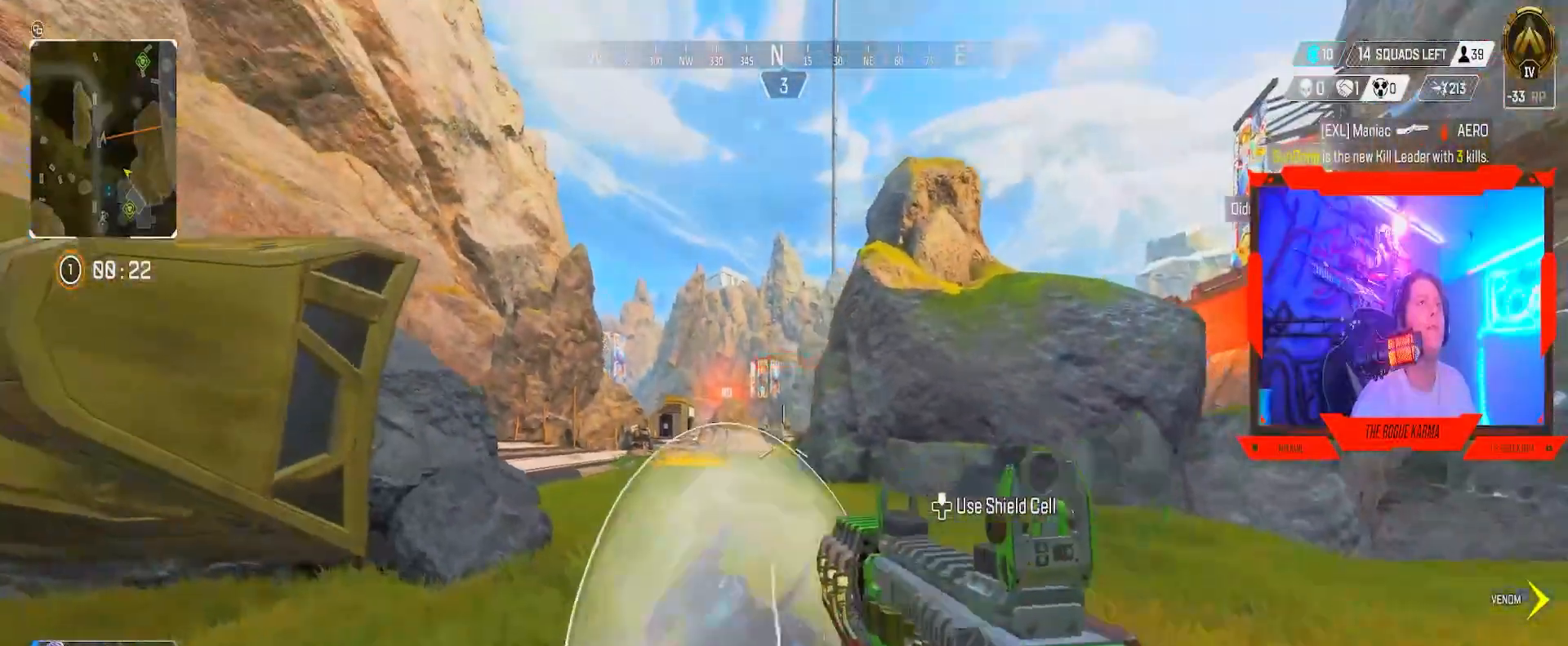
{"buttons": ["X"], "left_stick": "down-right", "right_stick": "center", "events": [[84, "B", "down"], [84, "left_stick", "up-left"], [234, "left_stick", "up-right"], [301, "left_stick", "down-left"], [501, "B", "up"], [501, "left_stick", "down-right"]]}
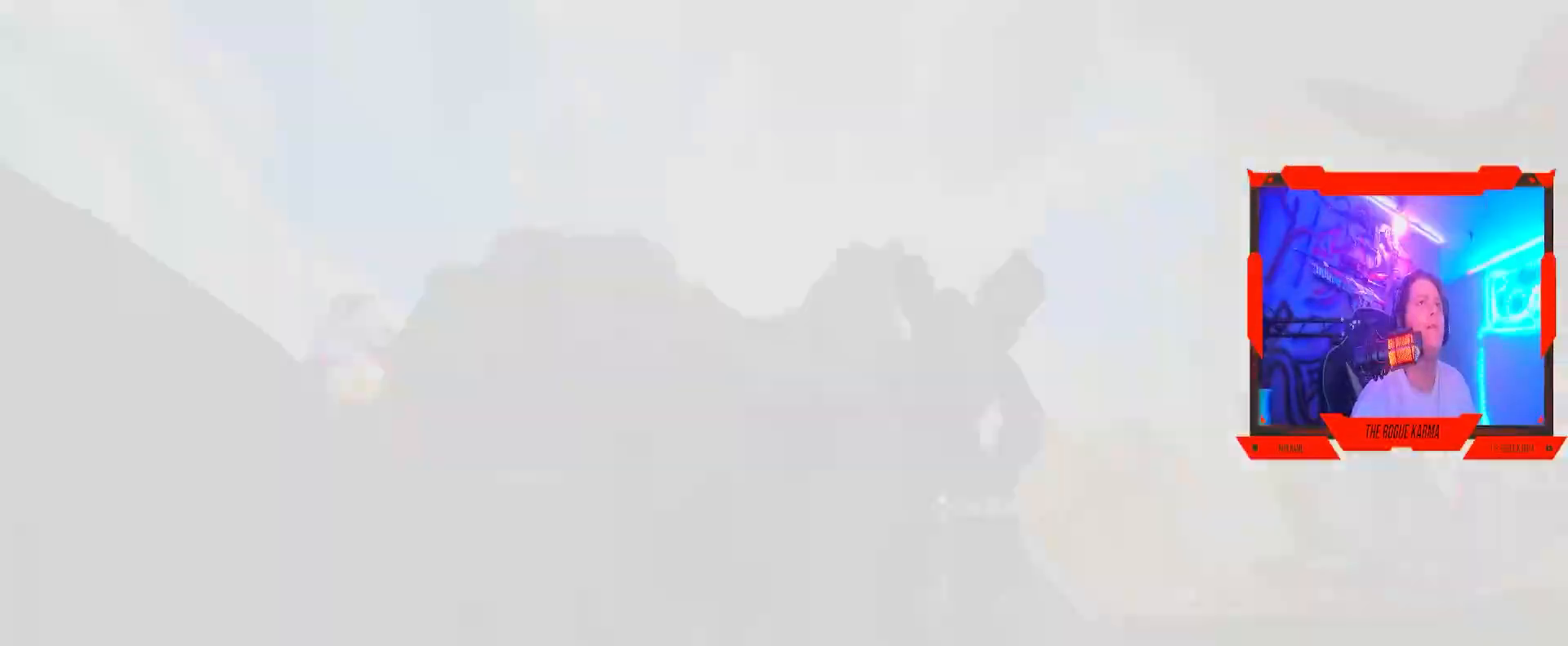
{"buttons": [], "left_stick": "center", "right_stick": "center", "events": [[33, "left_stick", "up-right"], [167, "left_stick", "center"], [400, "X", "up"]]}
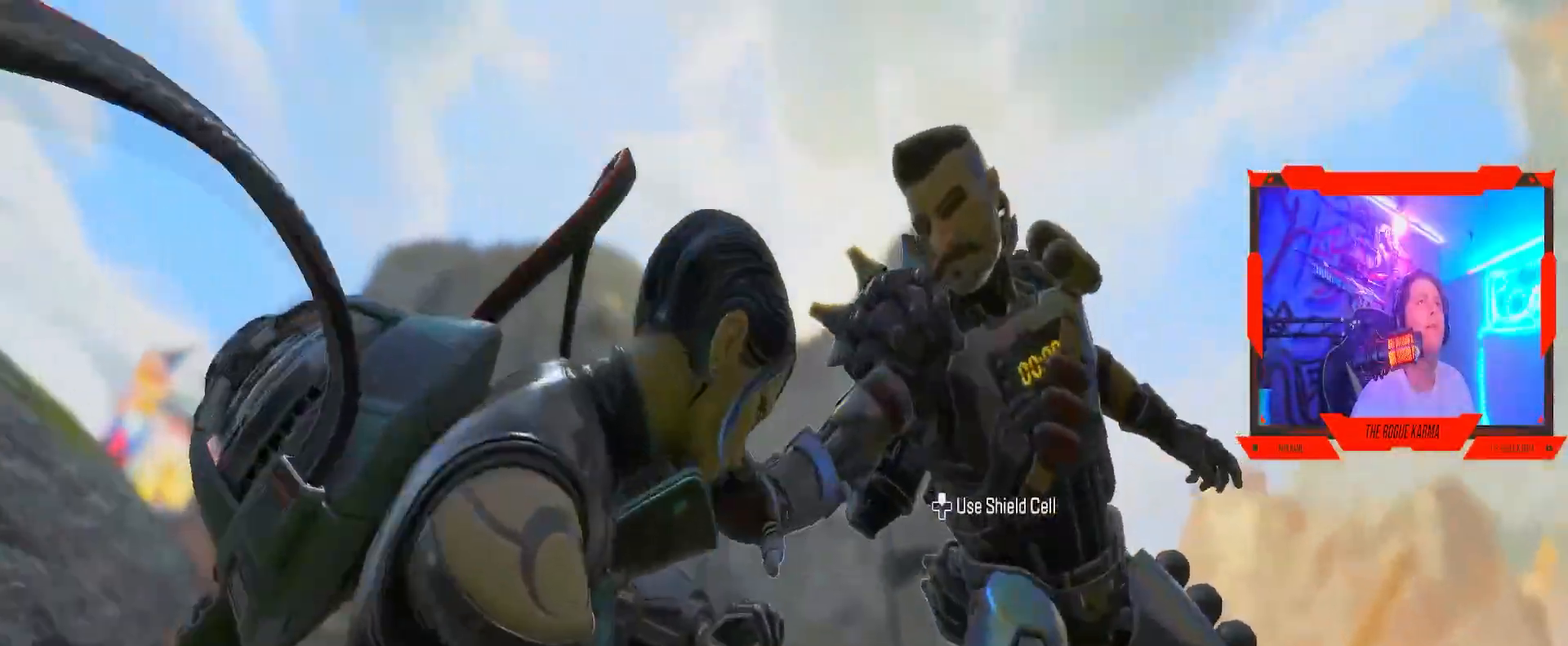
{"buttons": [], "left_stick": "center", "right_stick": "center", "events": [[167, "right_stick", "down-right"], [267, "right_stick", "center"]]}
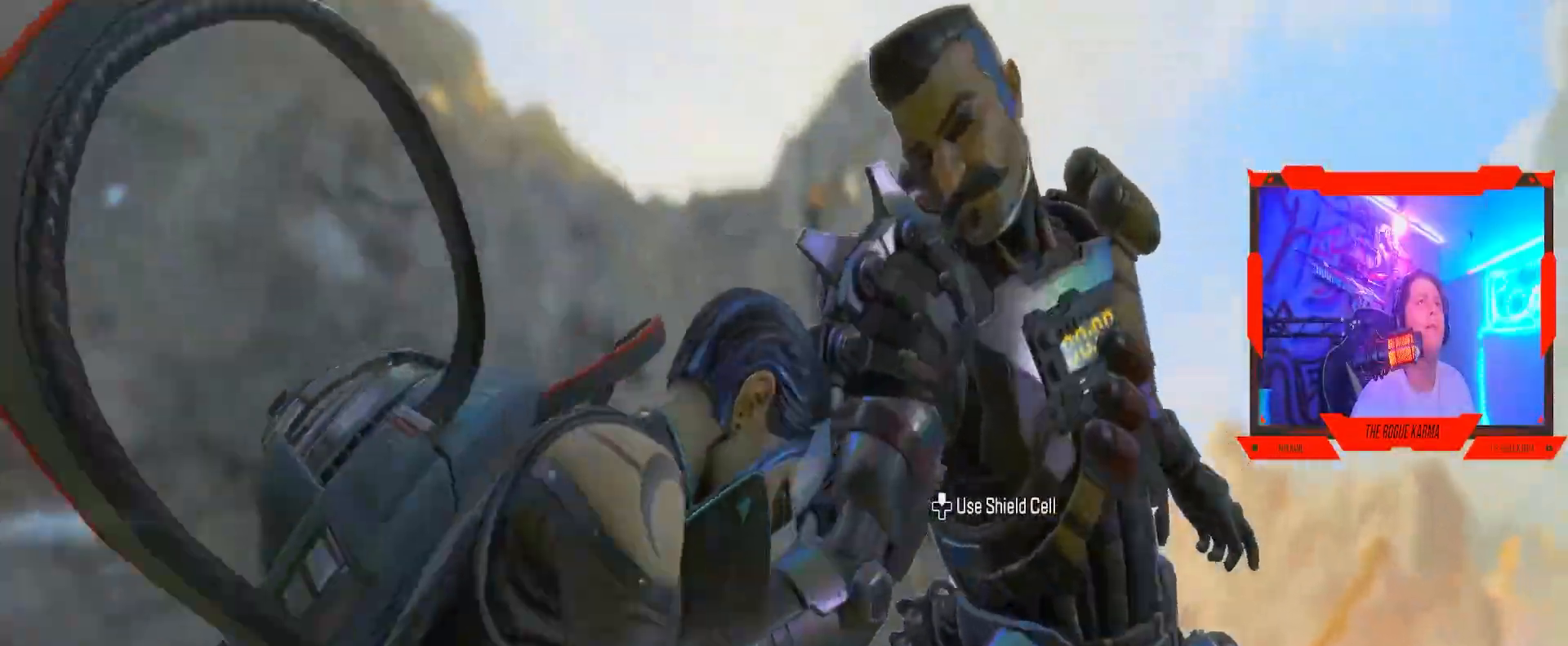
{"buttons": [], "left_stick": "center", "right_stick": "center", "events": []}
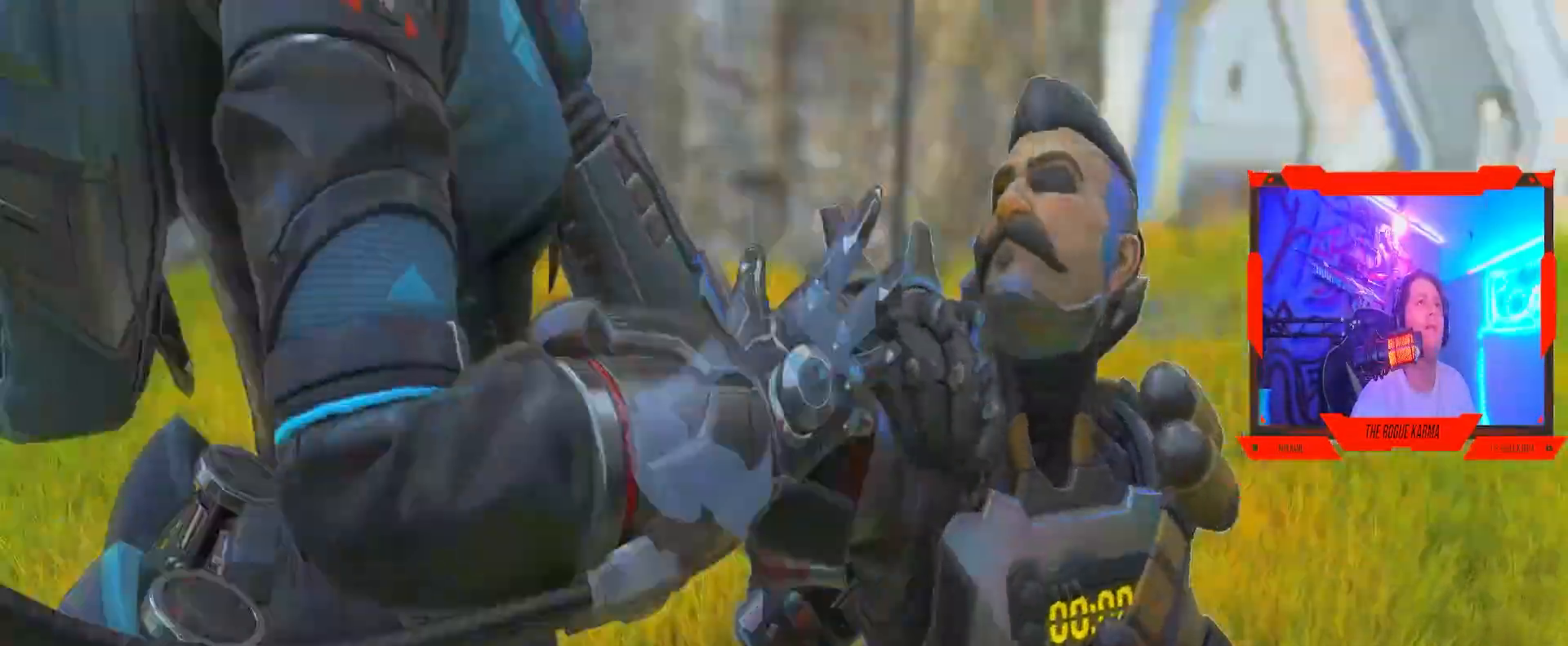
{"buttons": [], "left_stick": "center", "right_stick": "center", "events": [[34, "right_stick", "left"], [351, "right_stick", "center"]]}
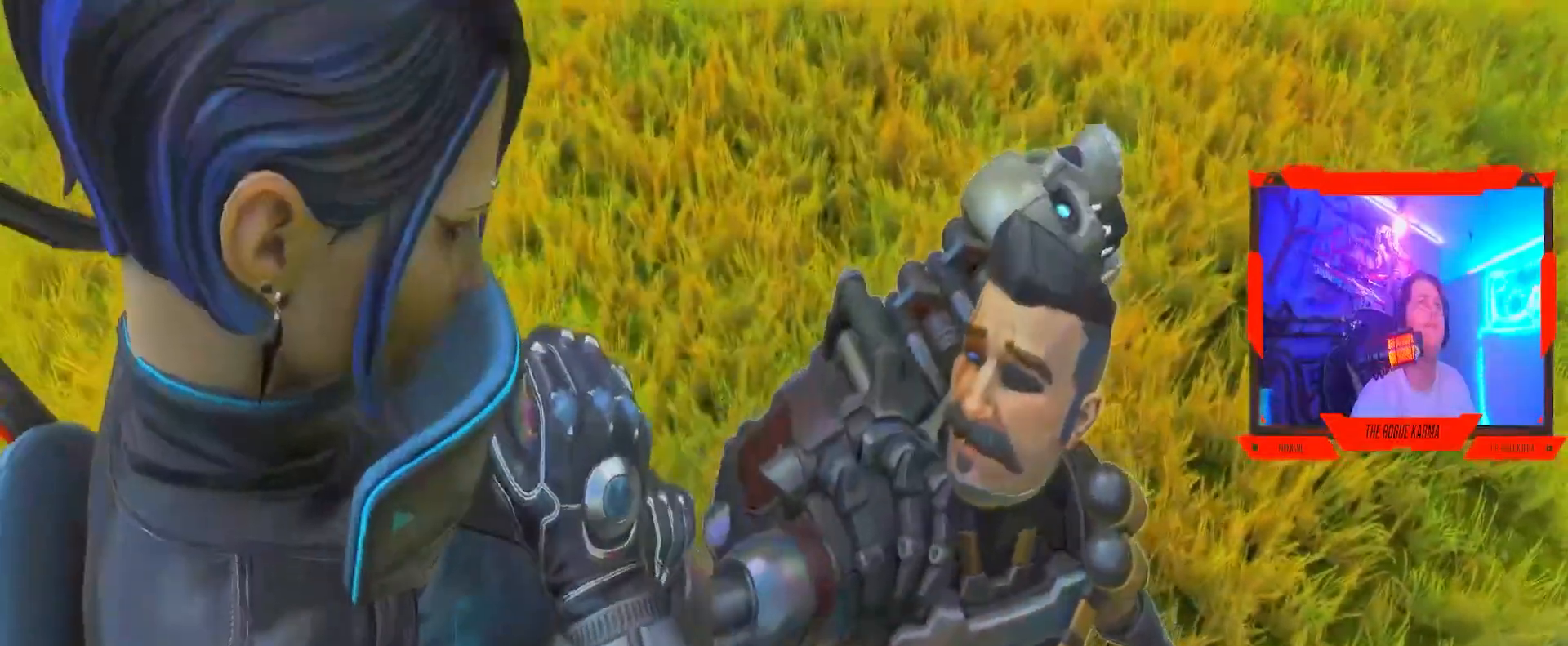
{"buttons": [], "left_stick": "center", "right_stick": "center", "events": [[67, "right_stick", "left"], [267, "right_stick", "center"]]}
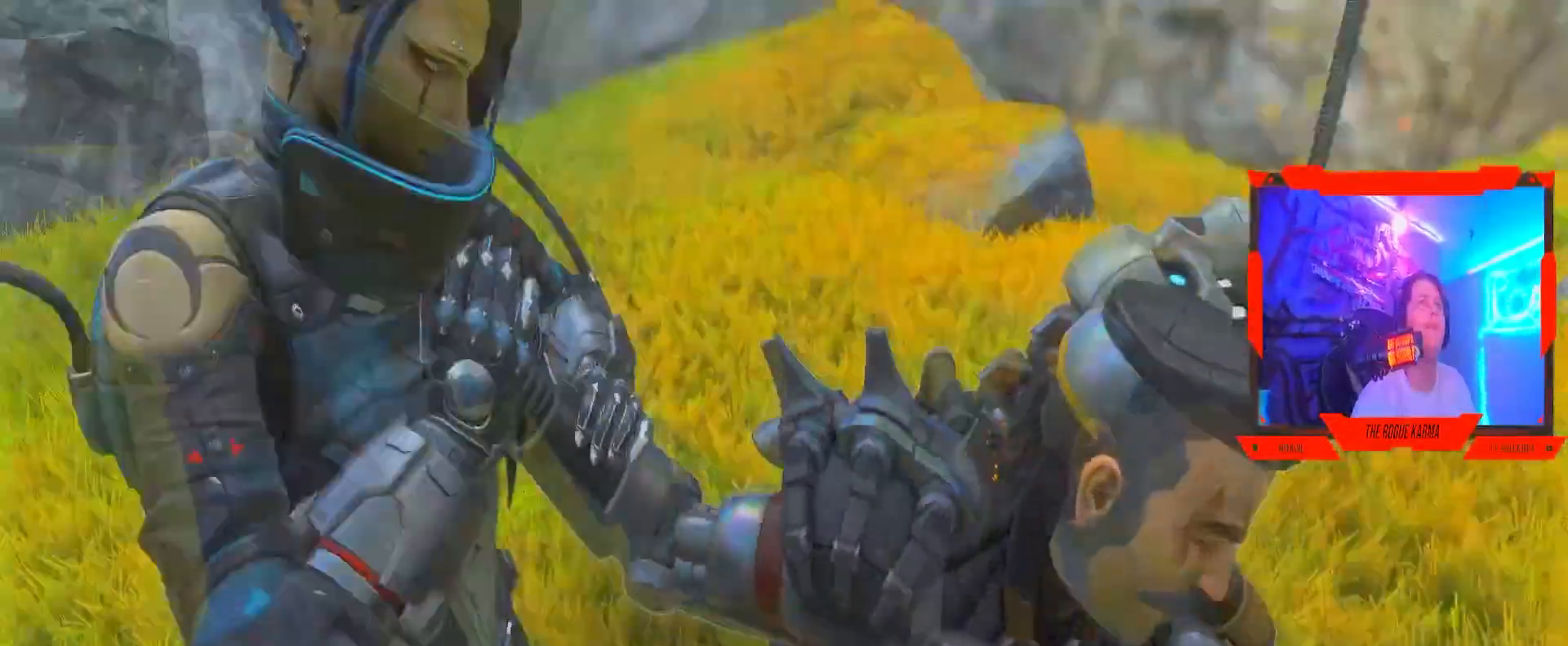
{"buttons": [], "left_stick": "center", "right_stick": "center", "events": [[184, "right_stick", "up-right"], [251, "right_stick", "center"]]}
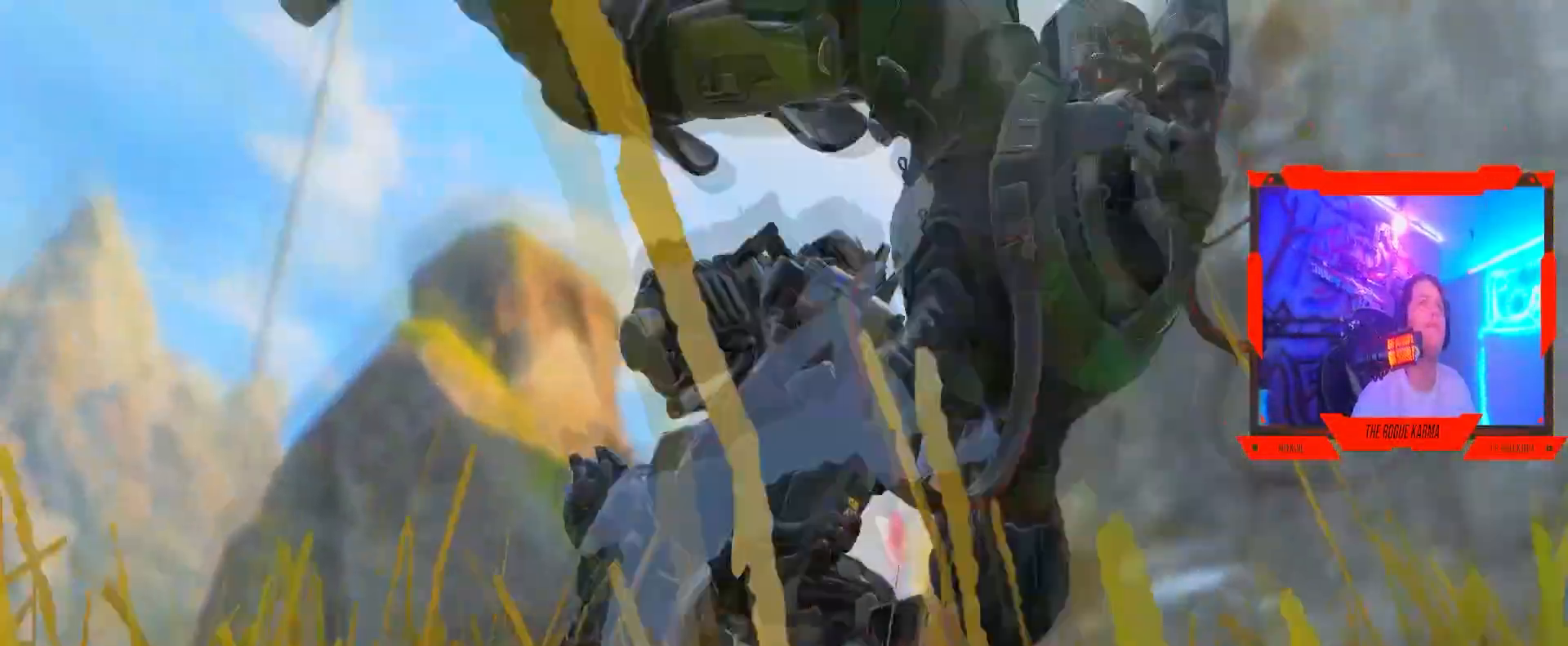
{"buttons": [], "left_stick": "up", "right_stick": "center", "events": [[16, "right_stick", "down"], [367, "left_stick", "up"], [467, "right_stick", "center"]]}
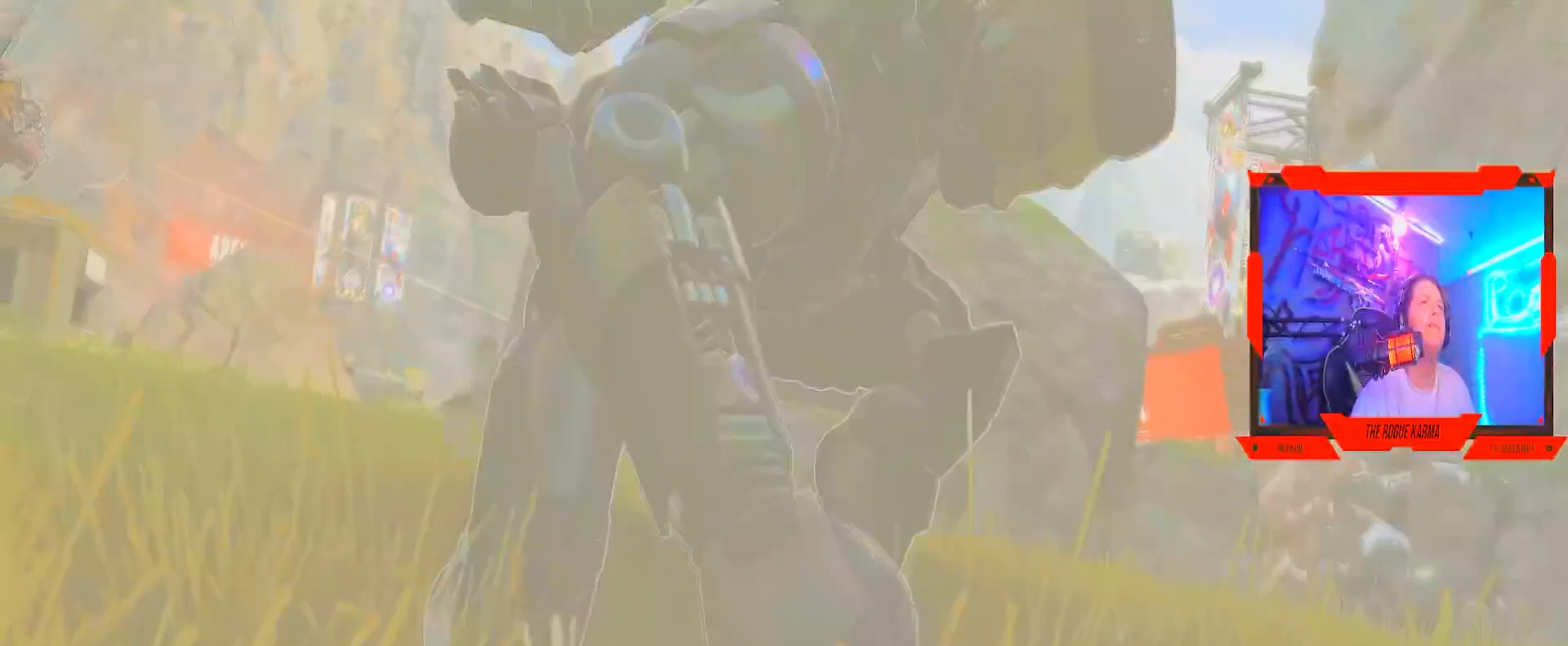
{"buttons": [], "left_stick": "up", "right_stick": "center", "events": [[234, "right_stick", "down-left"], [501, "right_stick", "center"]]}